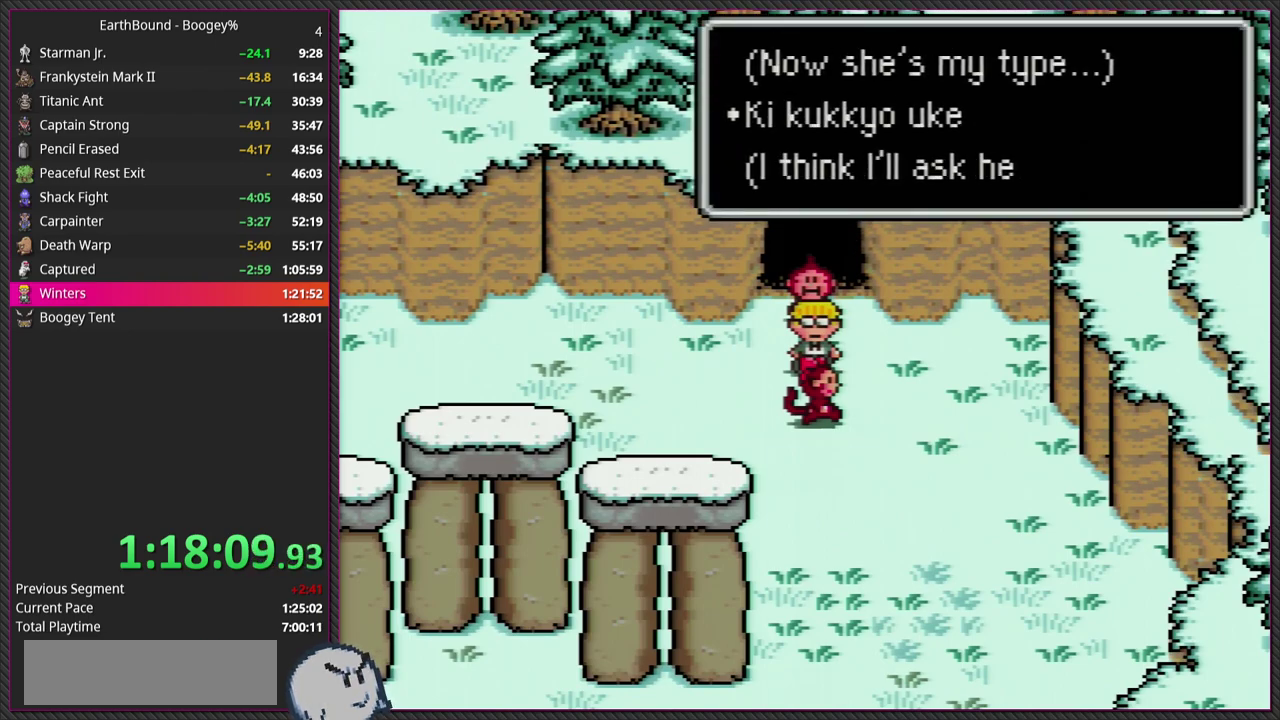
Gameplay with a controller (PlayStation layout); each line is a JSON object with the inputs held at the frame after it. "events" lists button and stick changes between this image and that frame as [ms after this image, input, new state], when the widget could be followed in between. Not read: L3 R3.
{"buttons": [], "events": [[17, "CIRCLE", "down"], [17, "L1", "up"], [83, "L1", "down"], [133, "CIRCLE", "up"], [200, "L1", "up"], [317, "L1", "down"], [333, "CIRCLE", "down"], [433, "L1", "up"], [467, "CIRCLE", "up"]]}
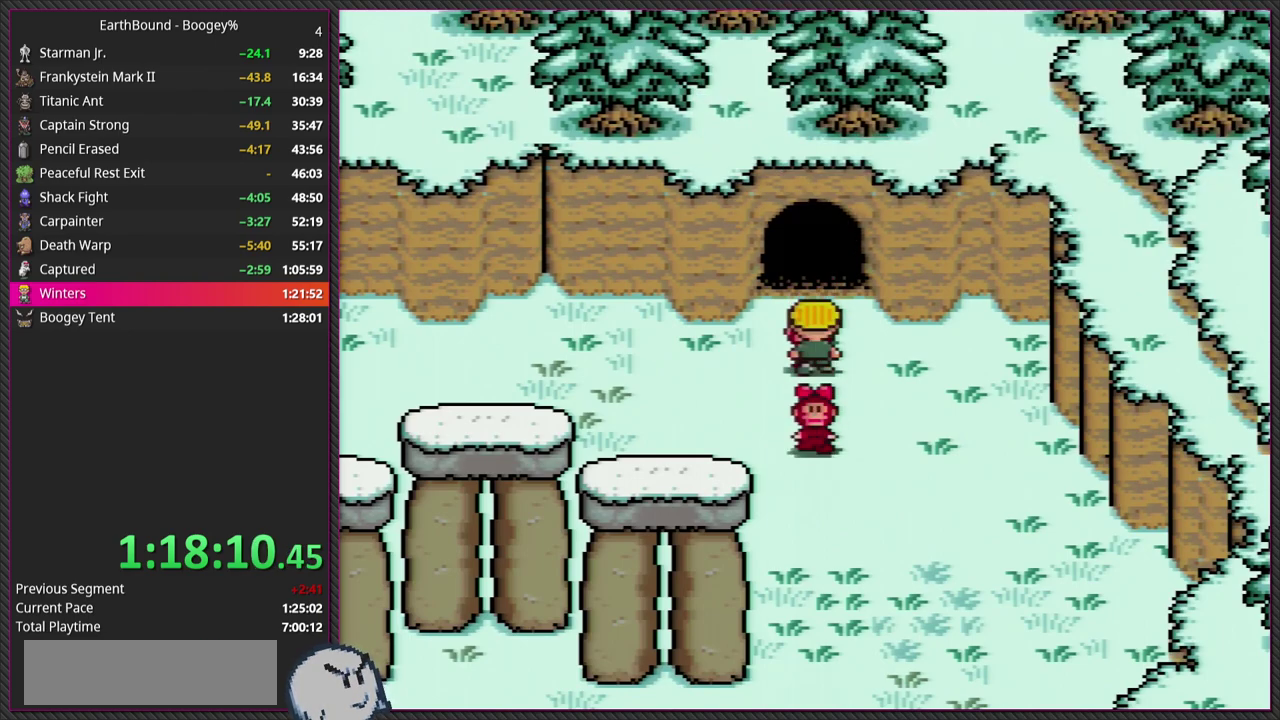
{"buttons": [], "events": [[33, "L1", "down"], [150, "CIRCLE", "down"], [150, "L1", "up"], [250, "CIRCLE", "up"]]}
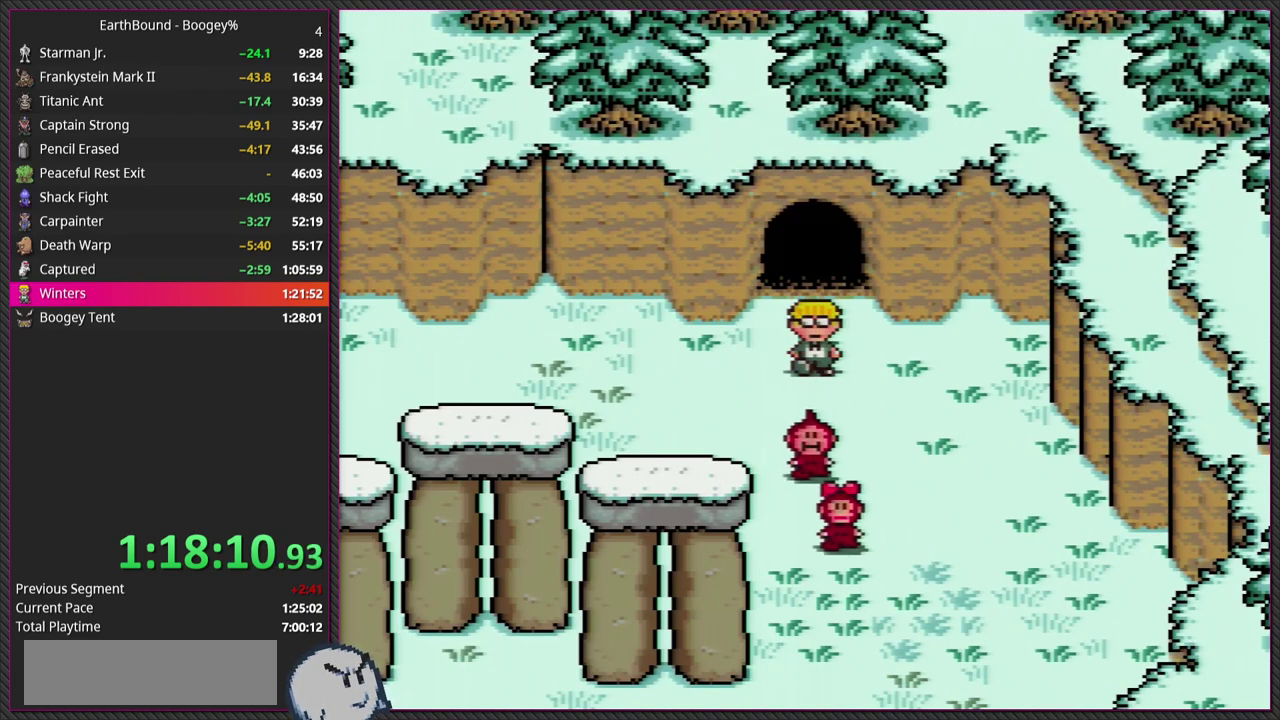
{"buttons": [], "events": []}
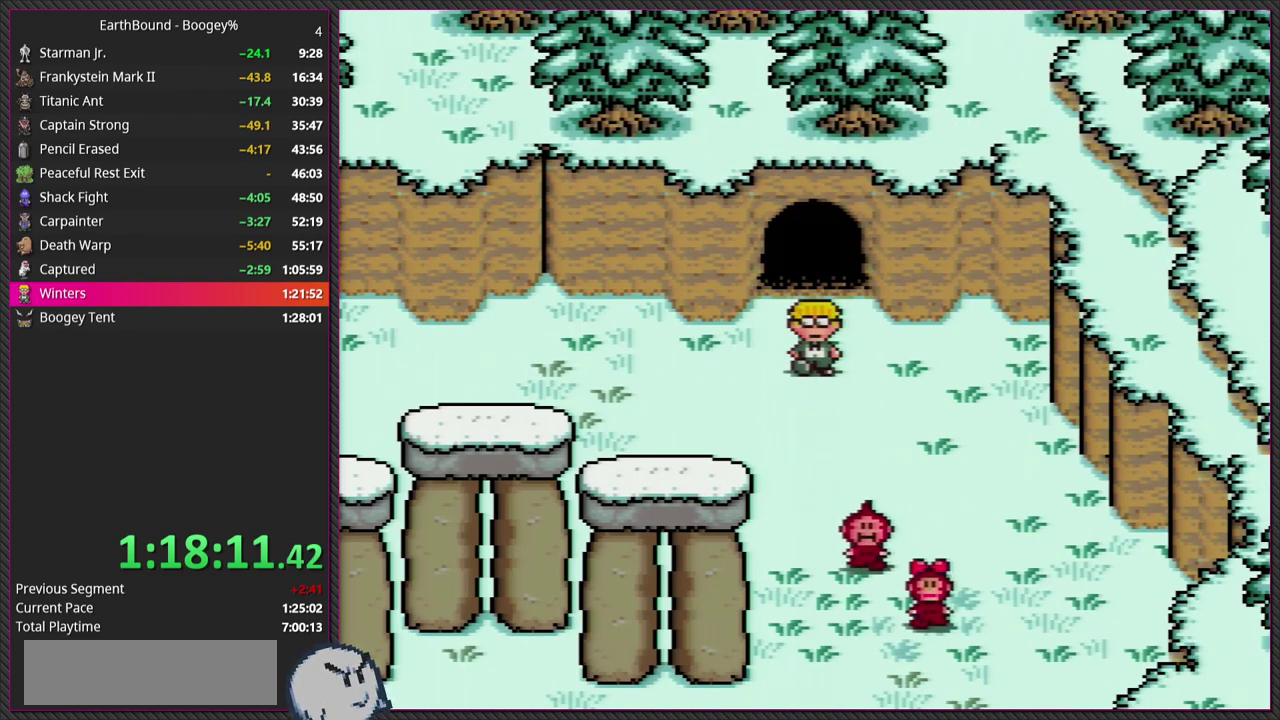
{"buttons": [], "events": []}
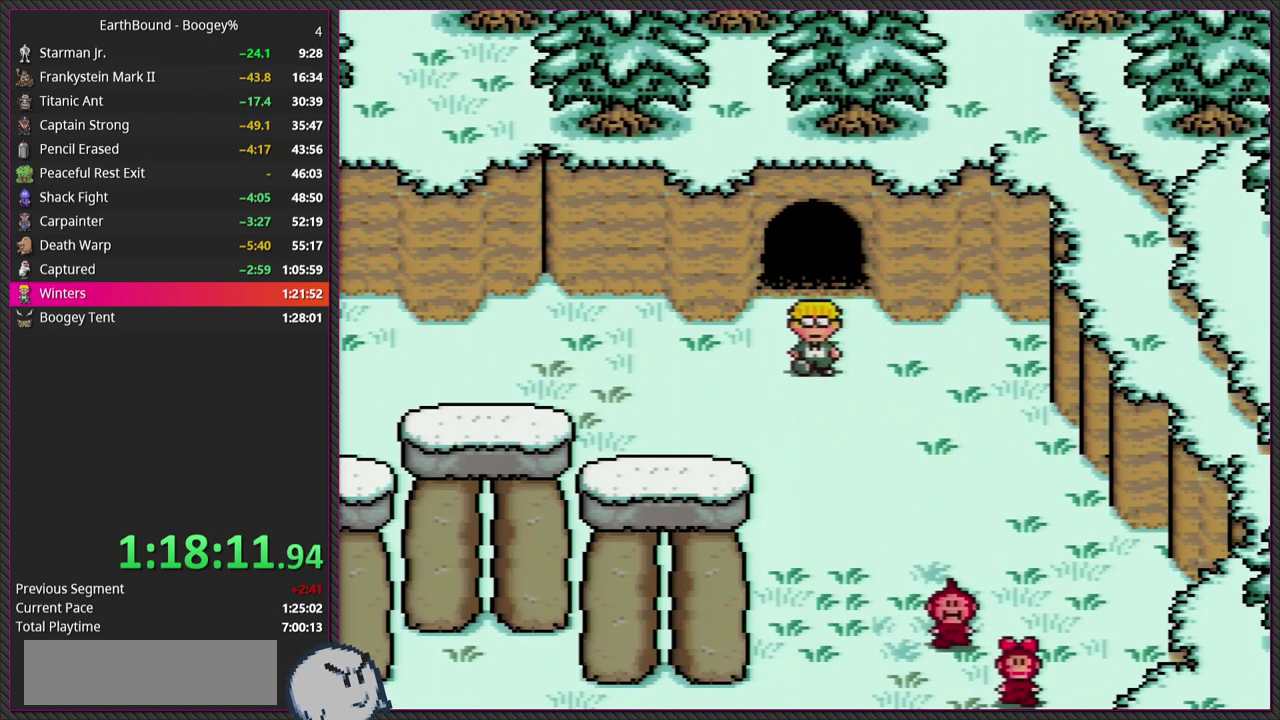
{"buttons": [], "events": []}
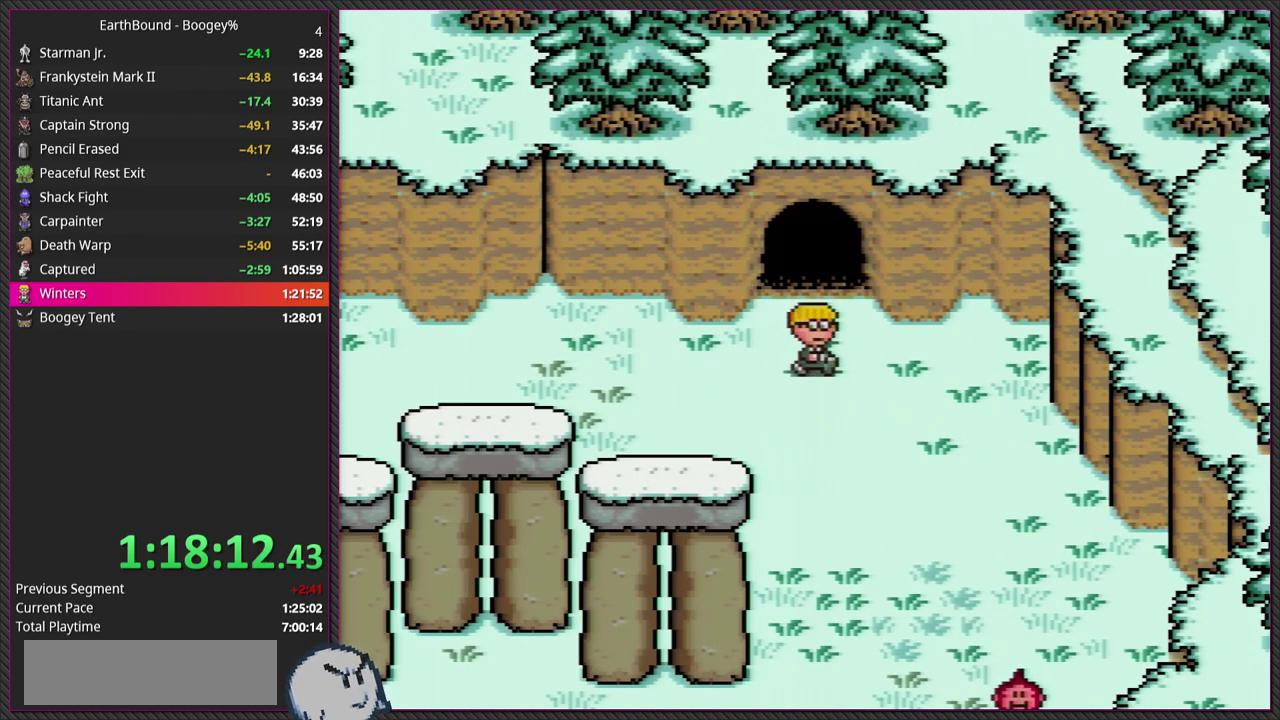
{"buttons": [], "events": []}
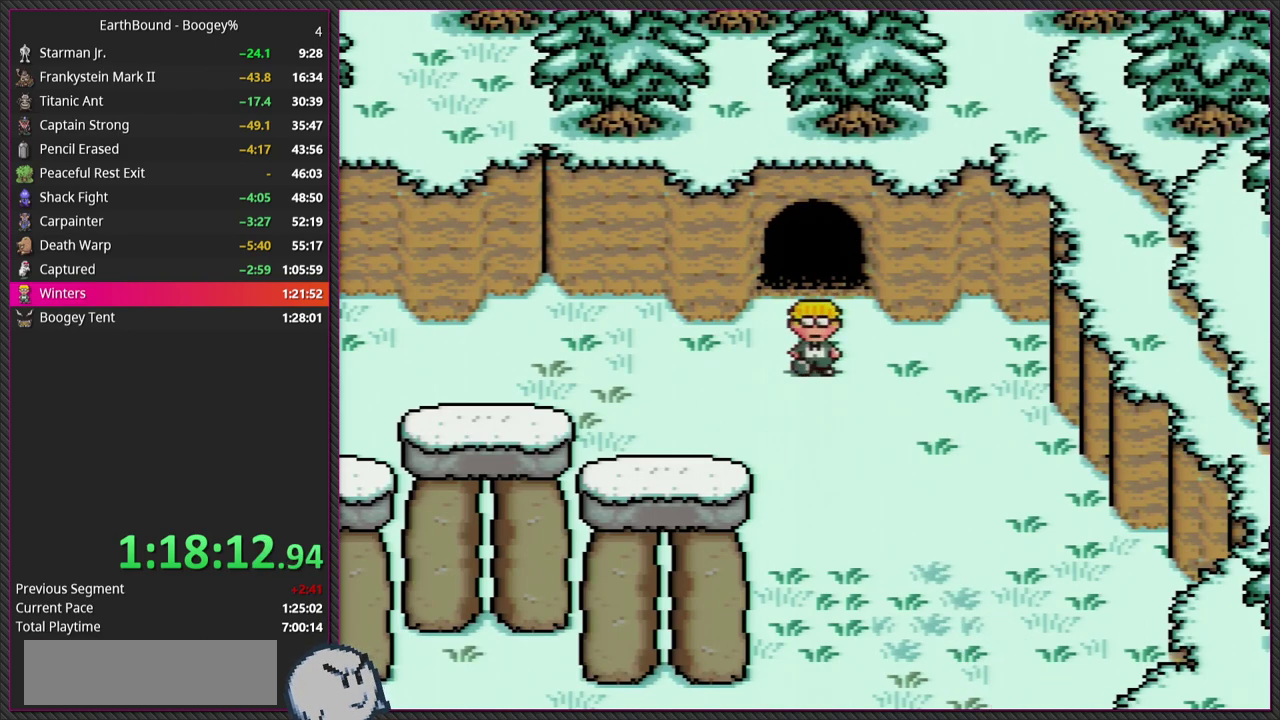
{"buttons": [], "events": []}
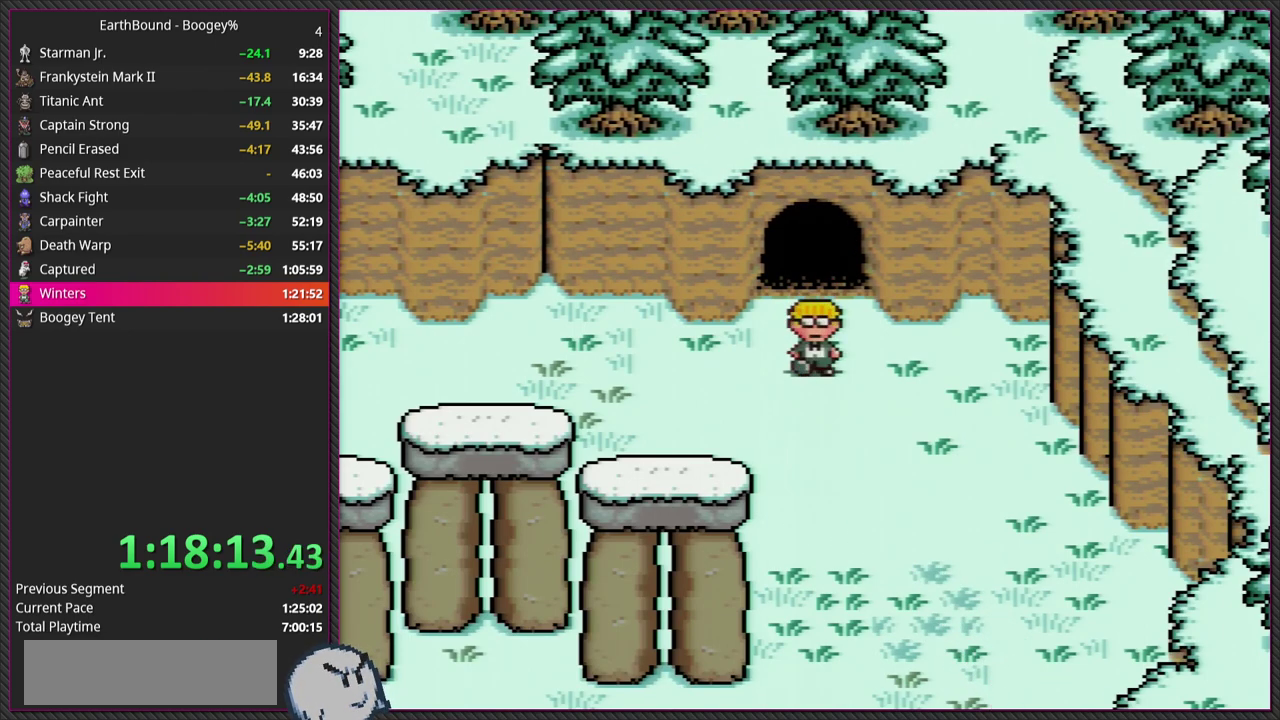
{"buttons": [], "events": []}
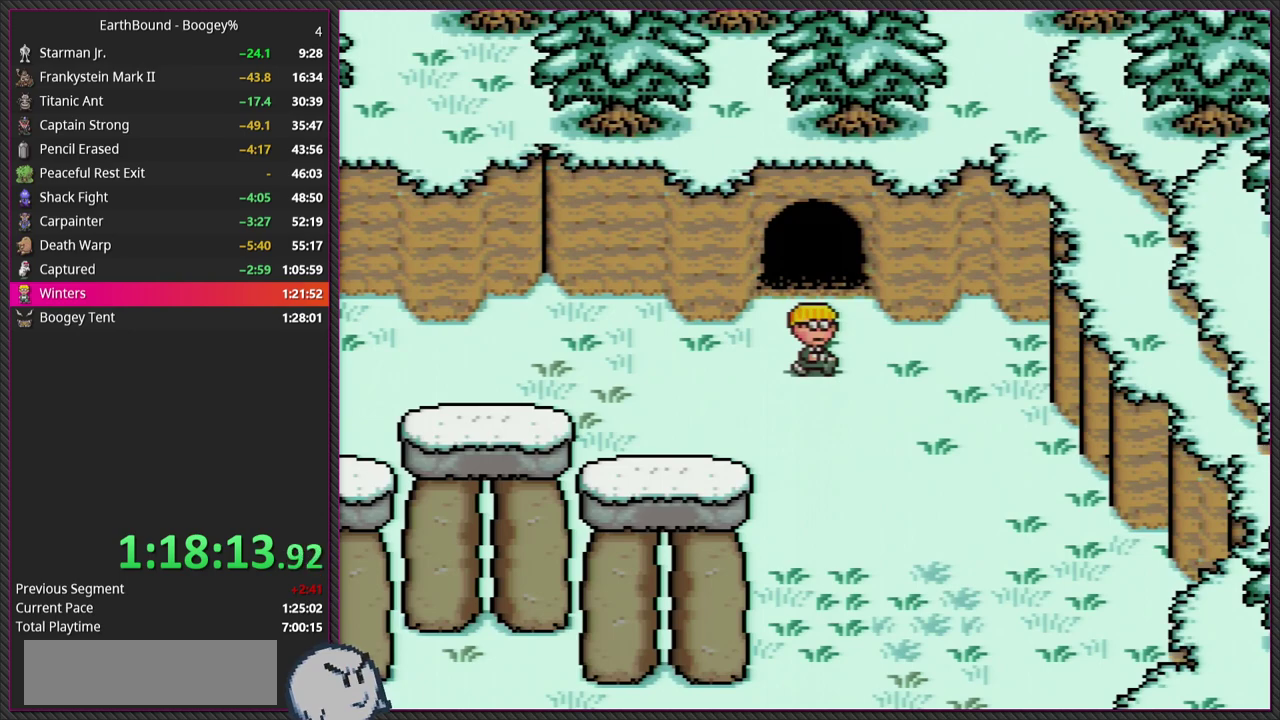
{"buttons": [], "events": []}
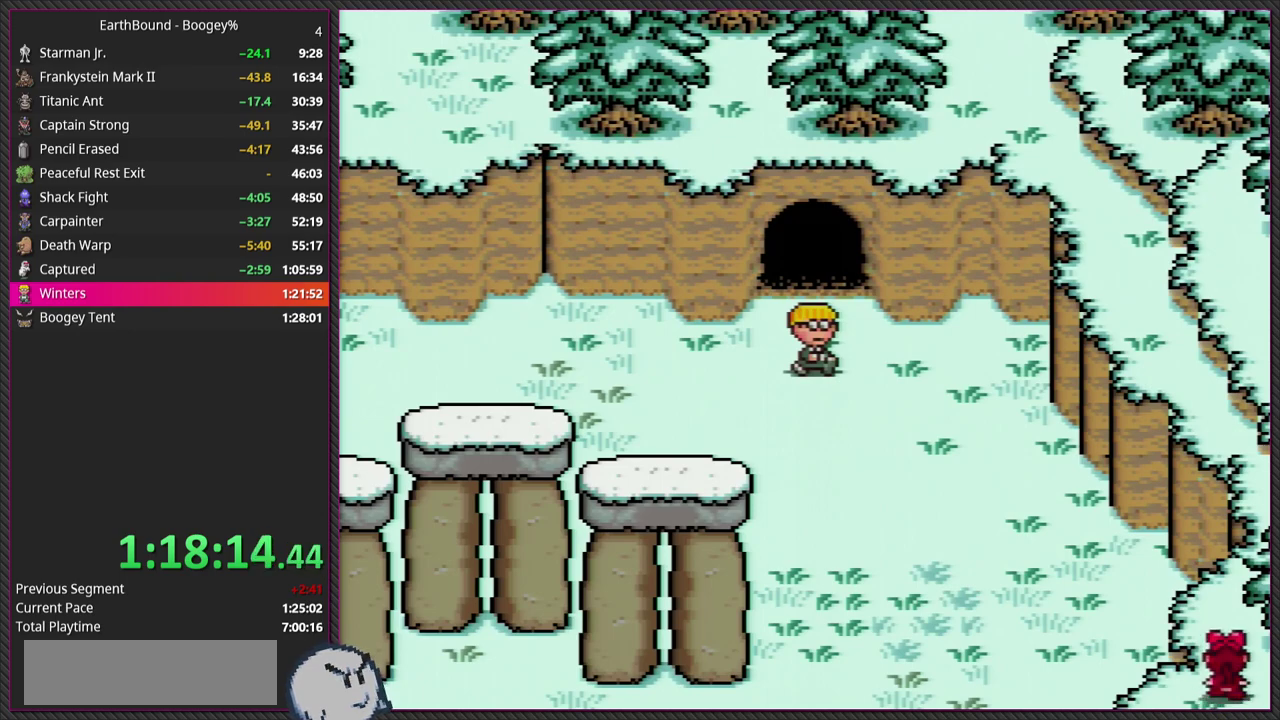
{"buttons": [], "events": []}
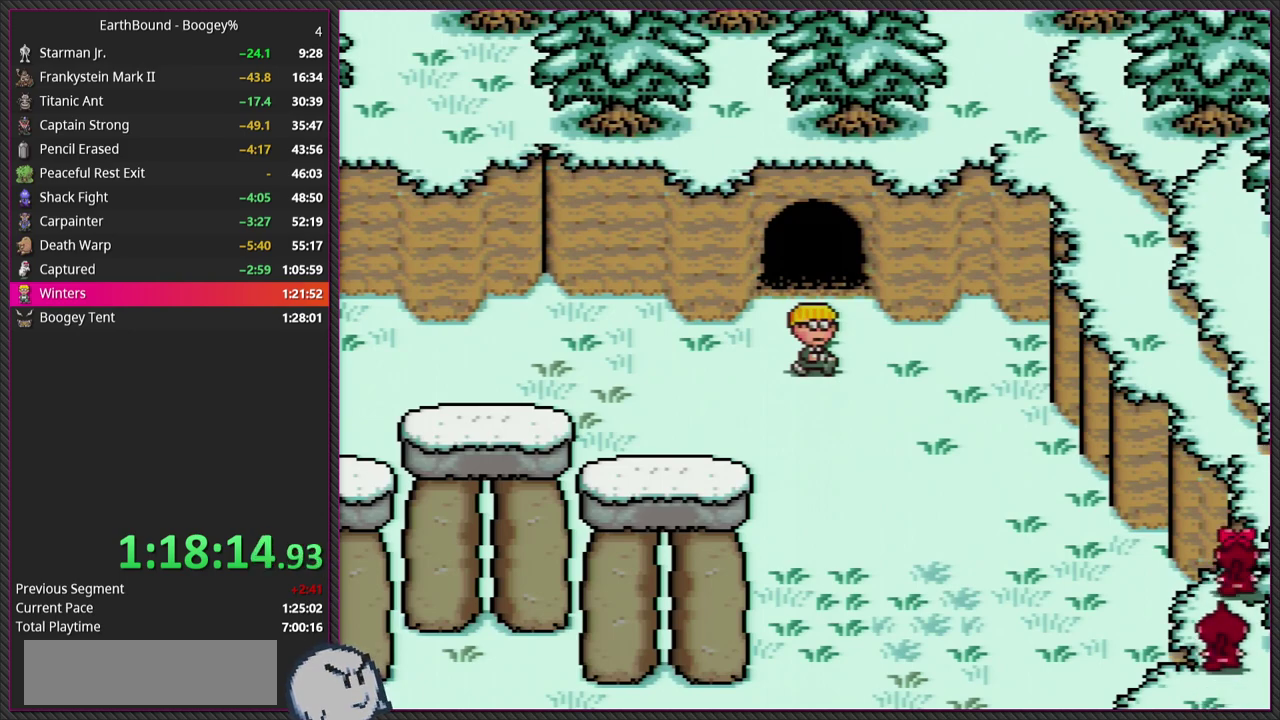
{"buttons": ["DPAD_DOWN"], "events": [[350, "DPAD_DOWN", "down"]]}
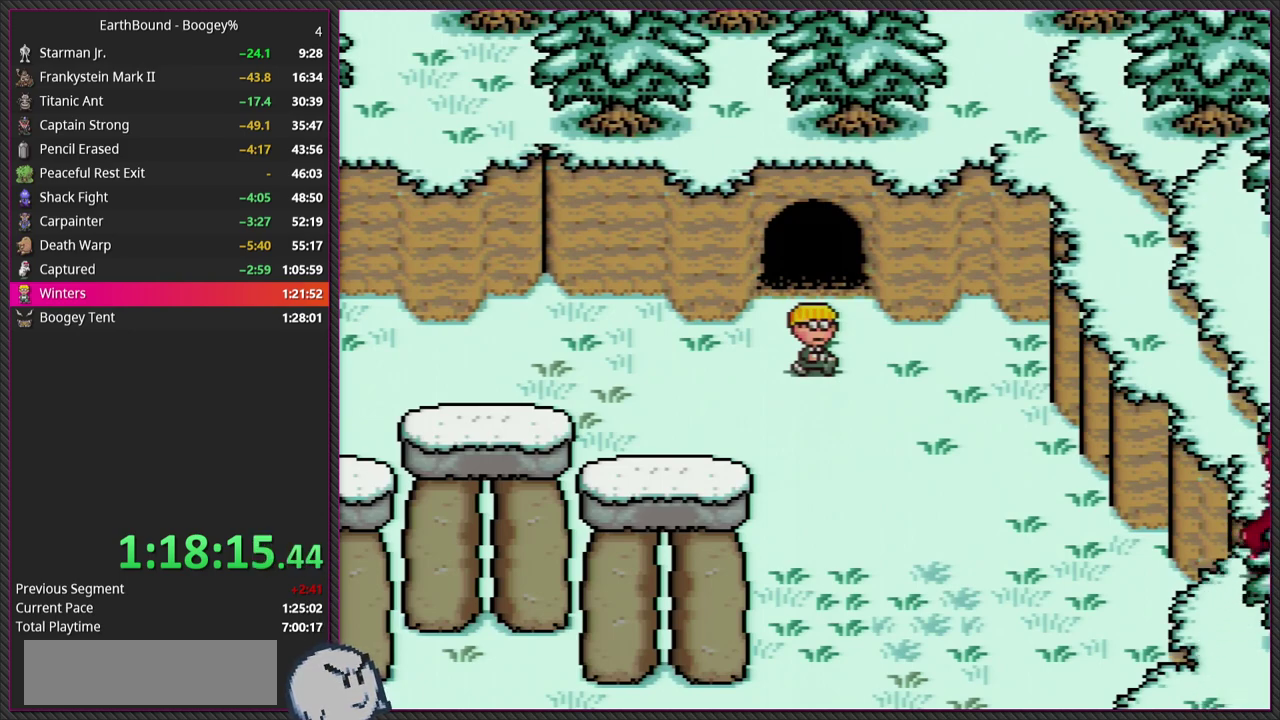
{"buttons": ["DPAD_DOWN"], "events": []}
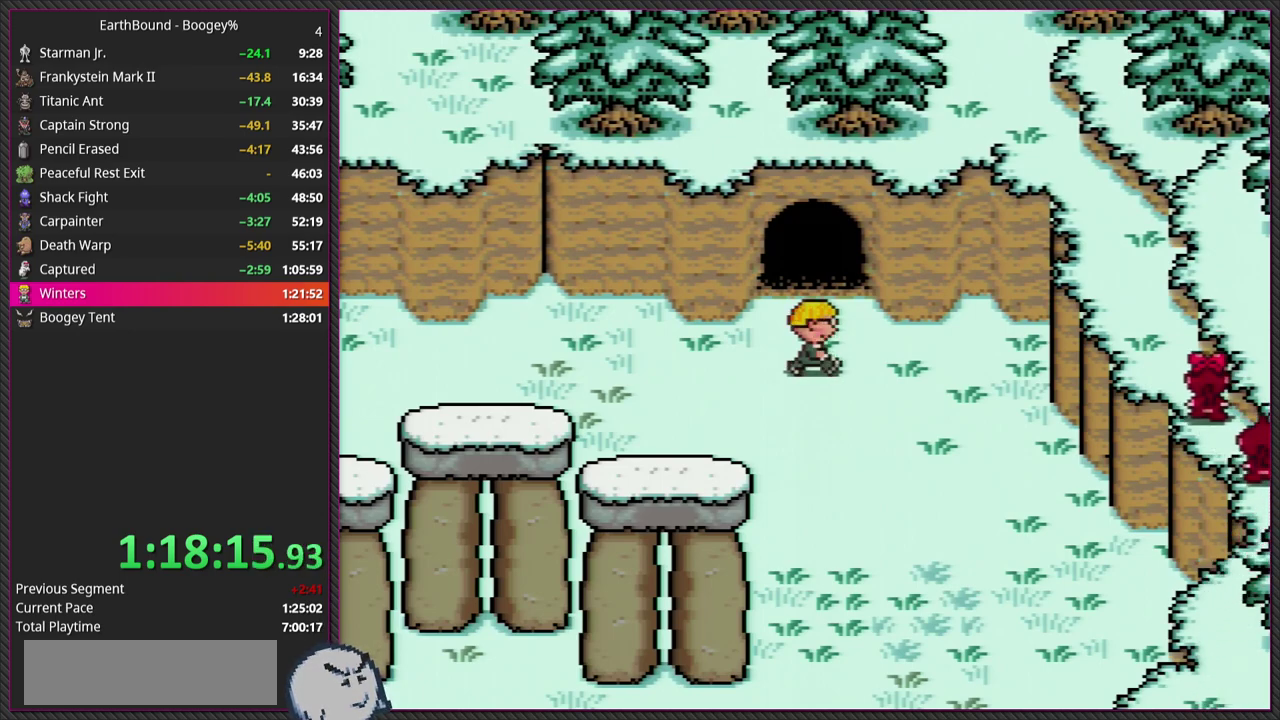
{"buttons": ["DPAD_DOWN"], "events": []}
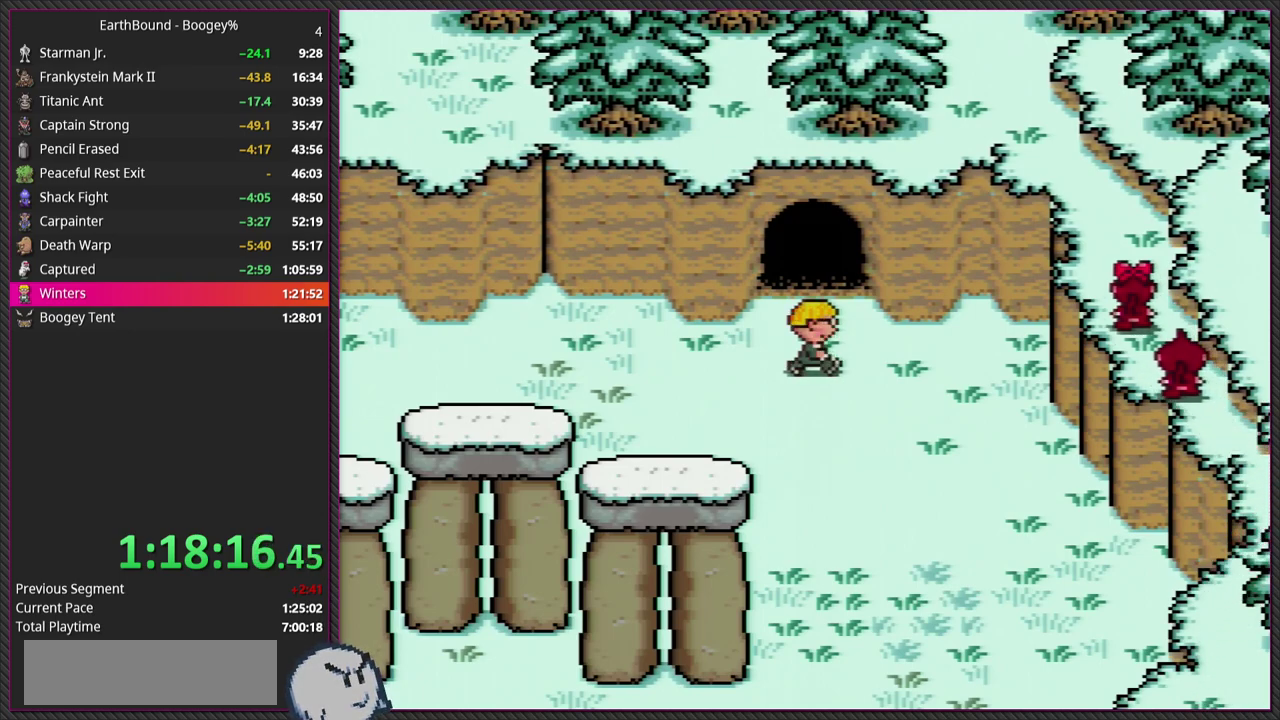
{"buttons": ["DPAD_DOWN"], "events": []}
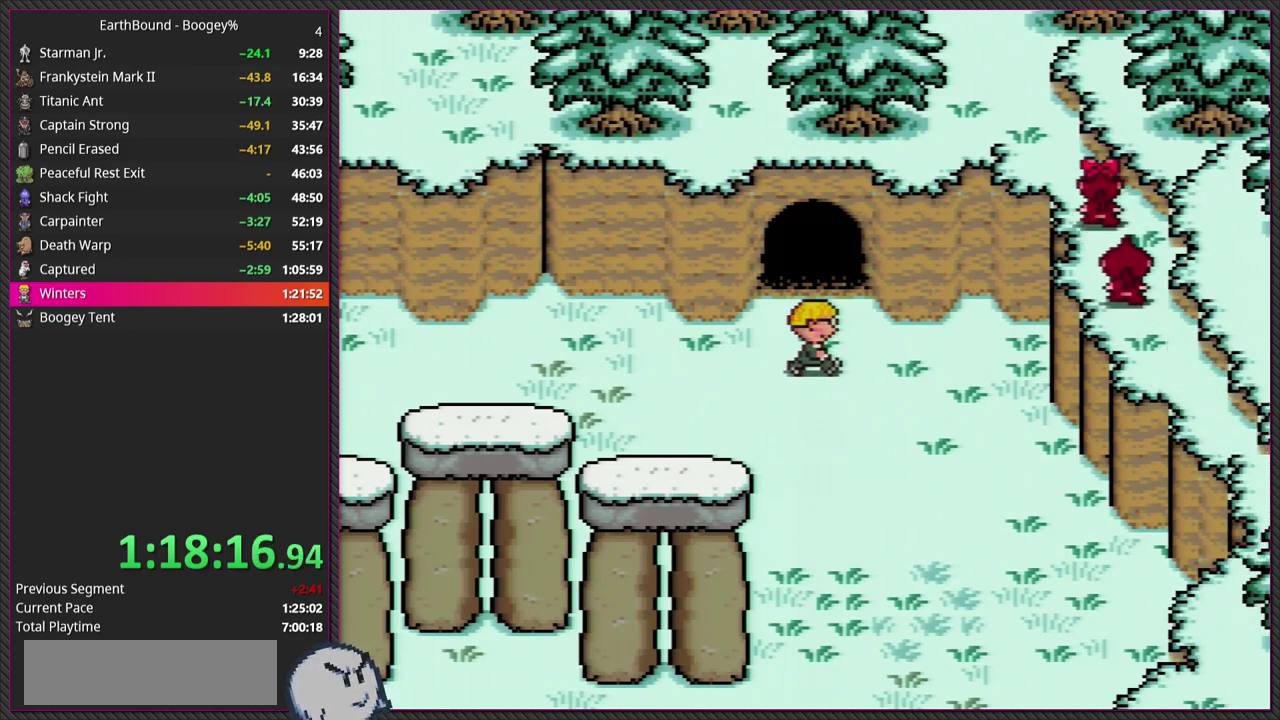
{"buttons": ["DPAD_DOWN"], "events": []}
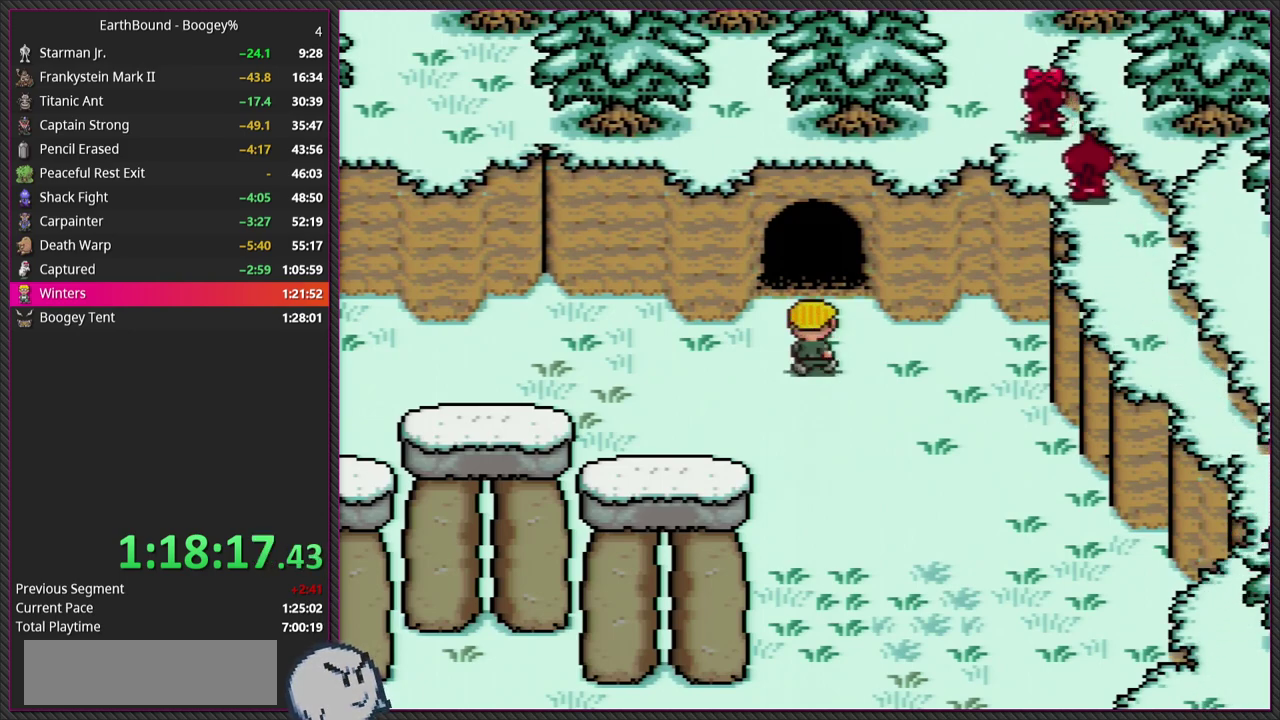
{"buttons": ["DPAD_DOWN"], "events": []}
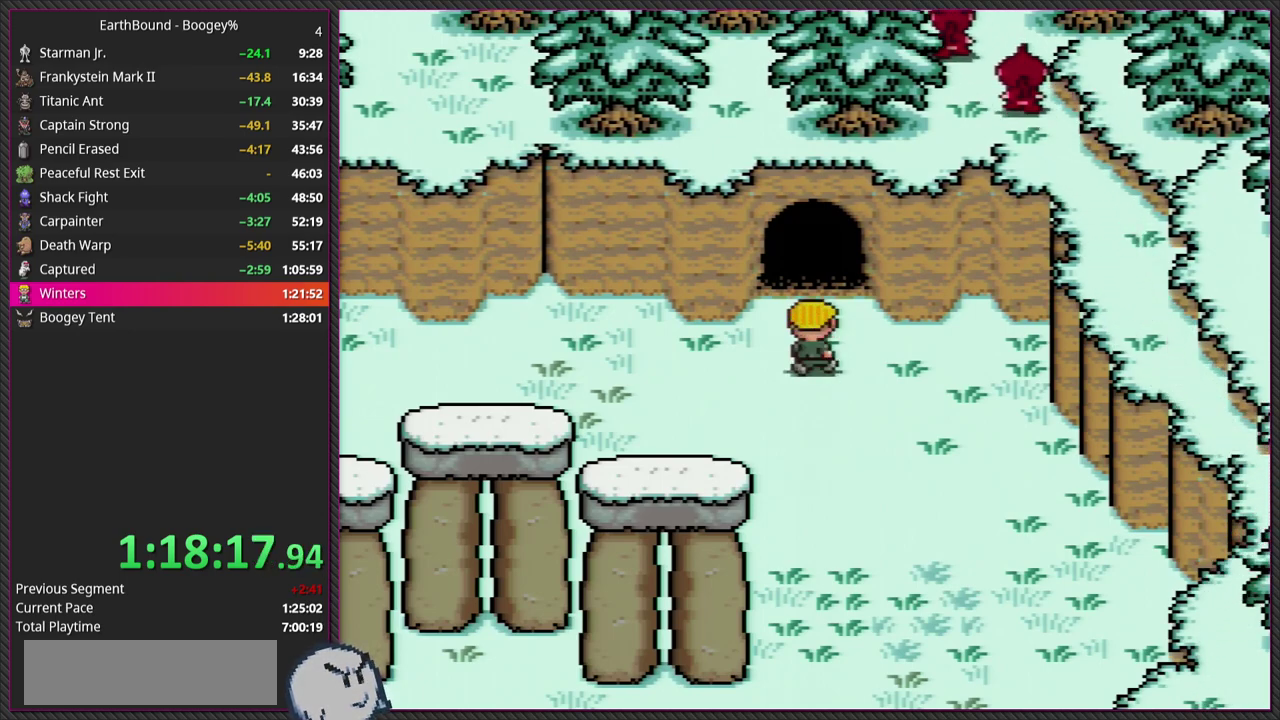
{"buttons": ["DPAD_DOWN"], "events": []}
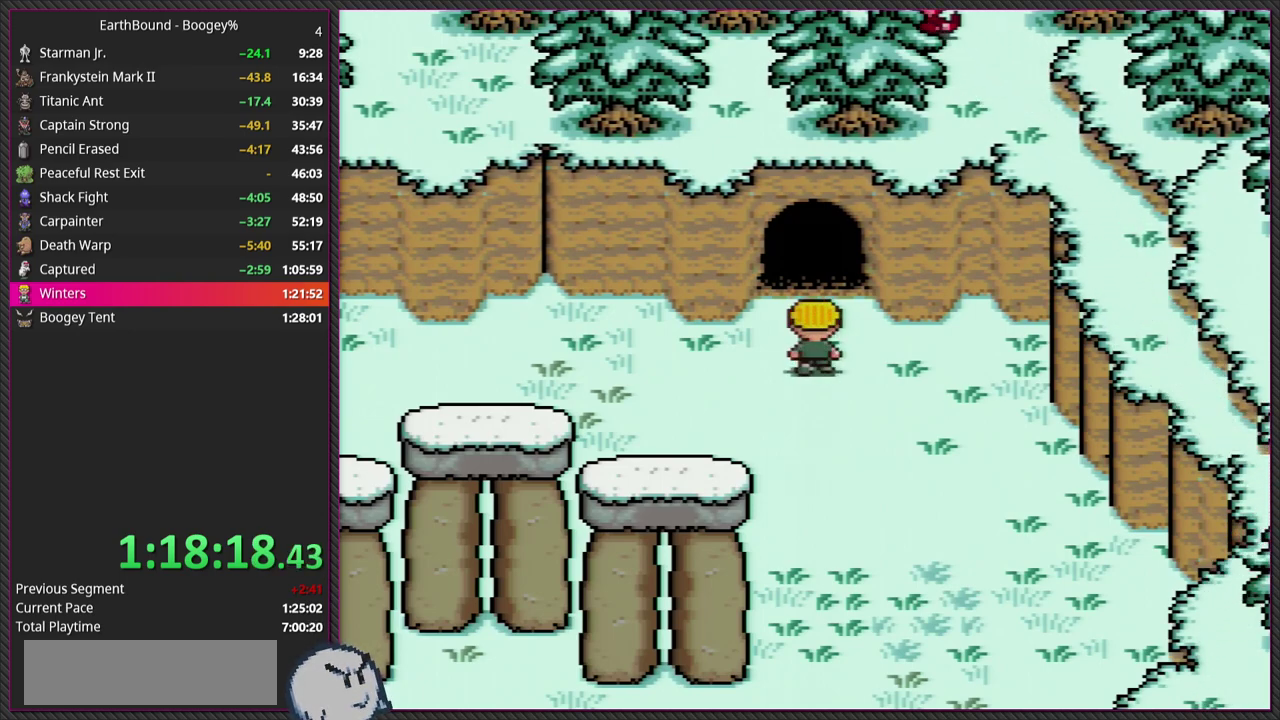
{"buttons": ["DPAD_DOWN"], "events": []}
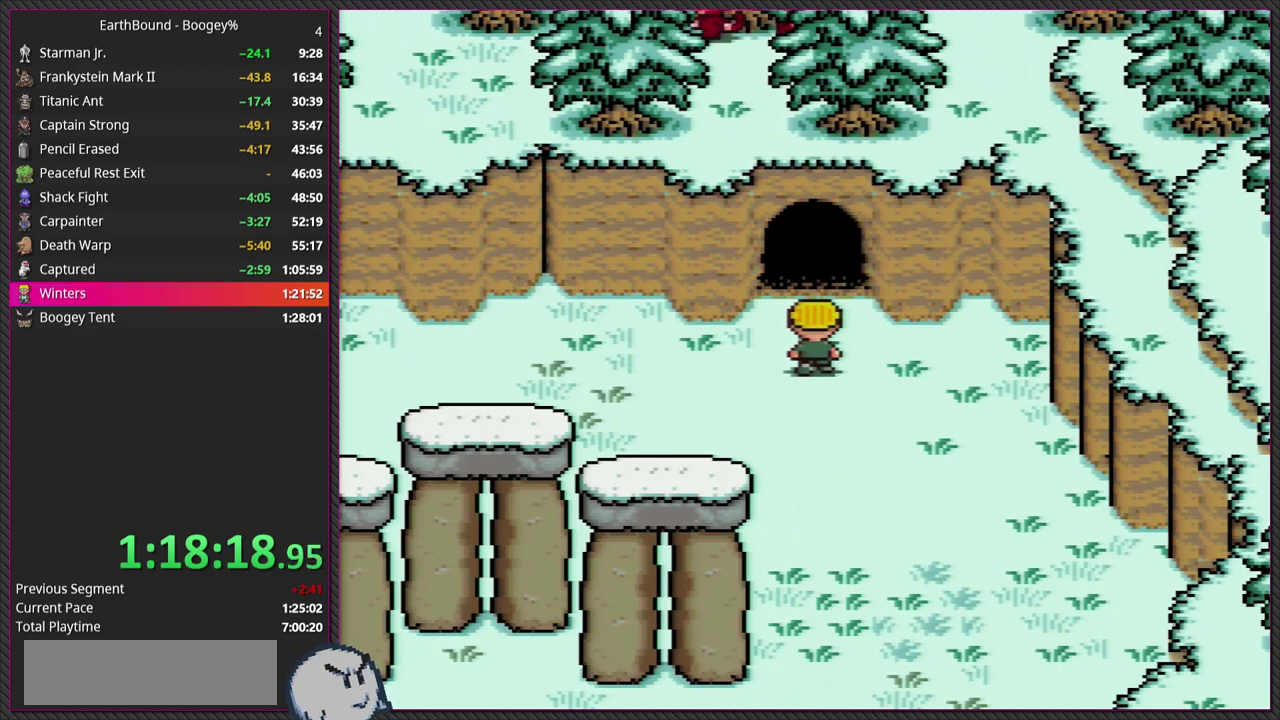
{"buttons": ["DPAD_DOWN"], "events": []}
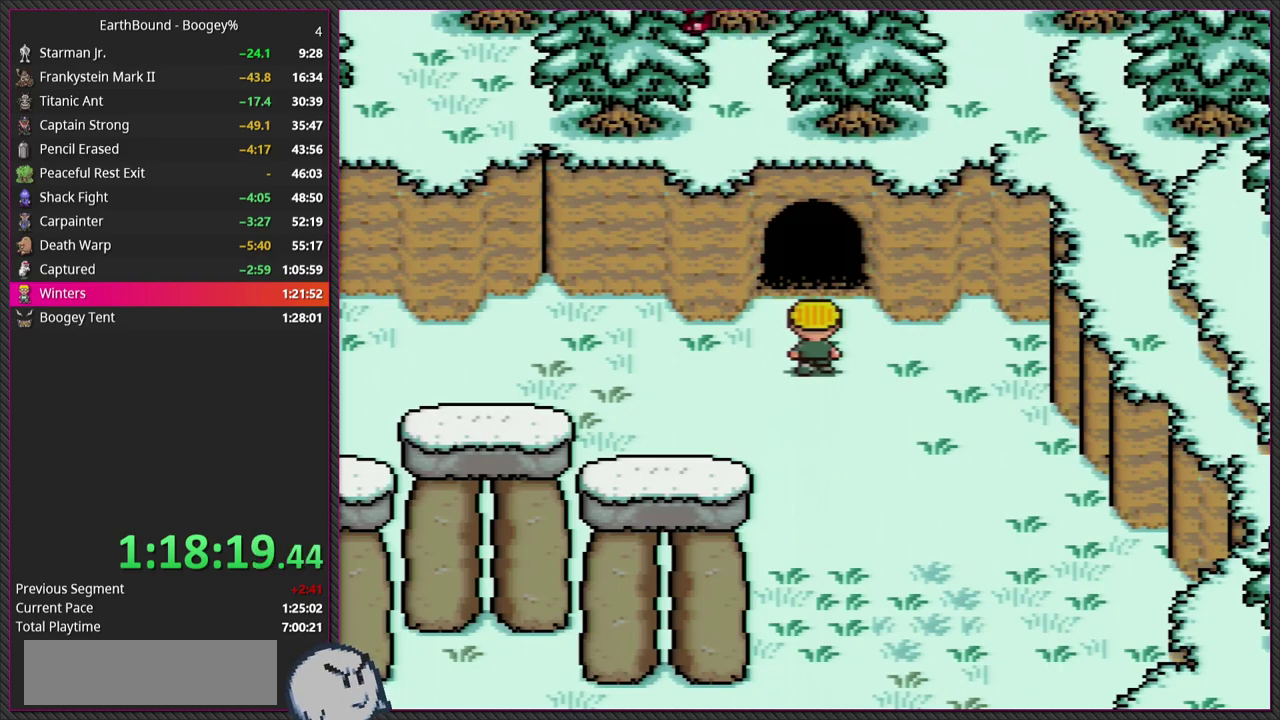
{"buttons": ["DPAD_DOWN"], "events": []}
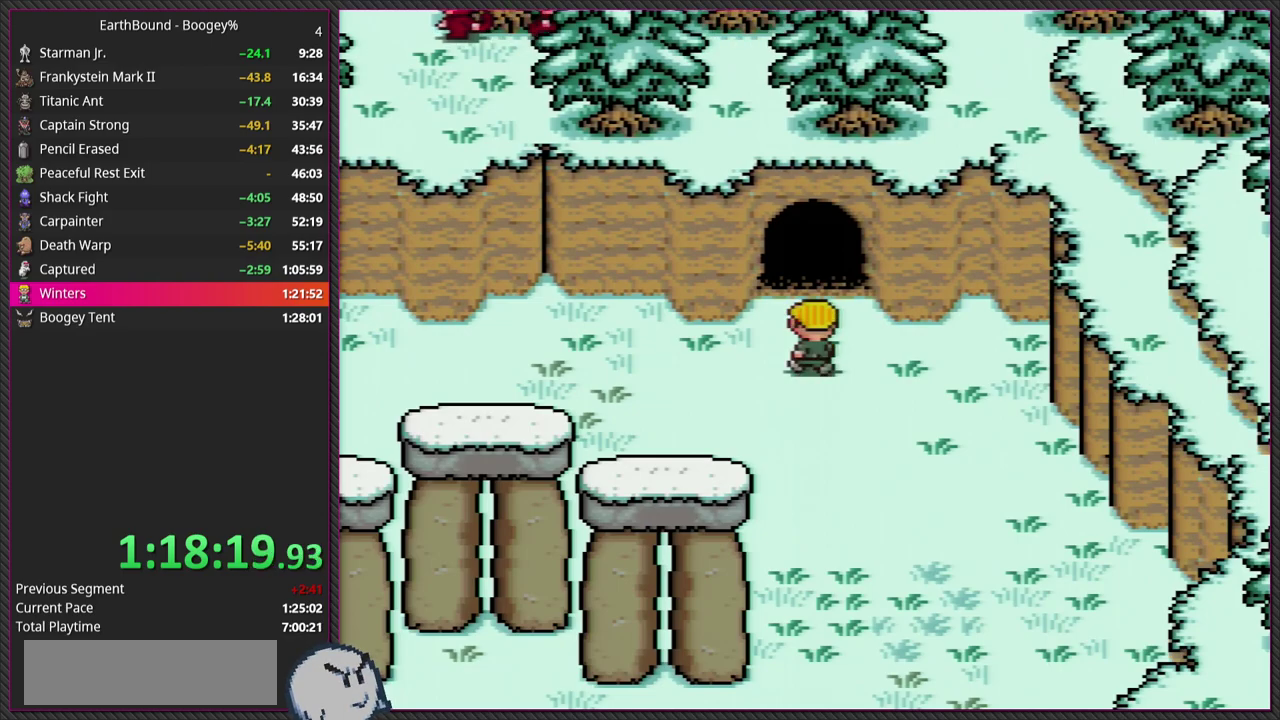
{"buttons": ["DPAD_DOWN"], "events": []}
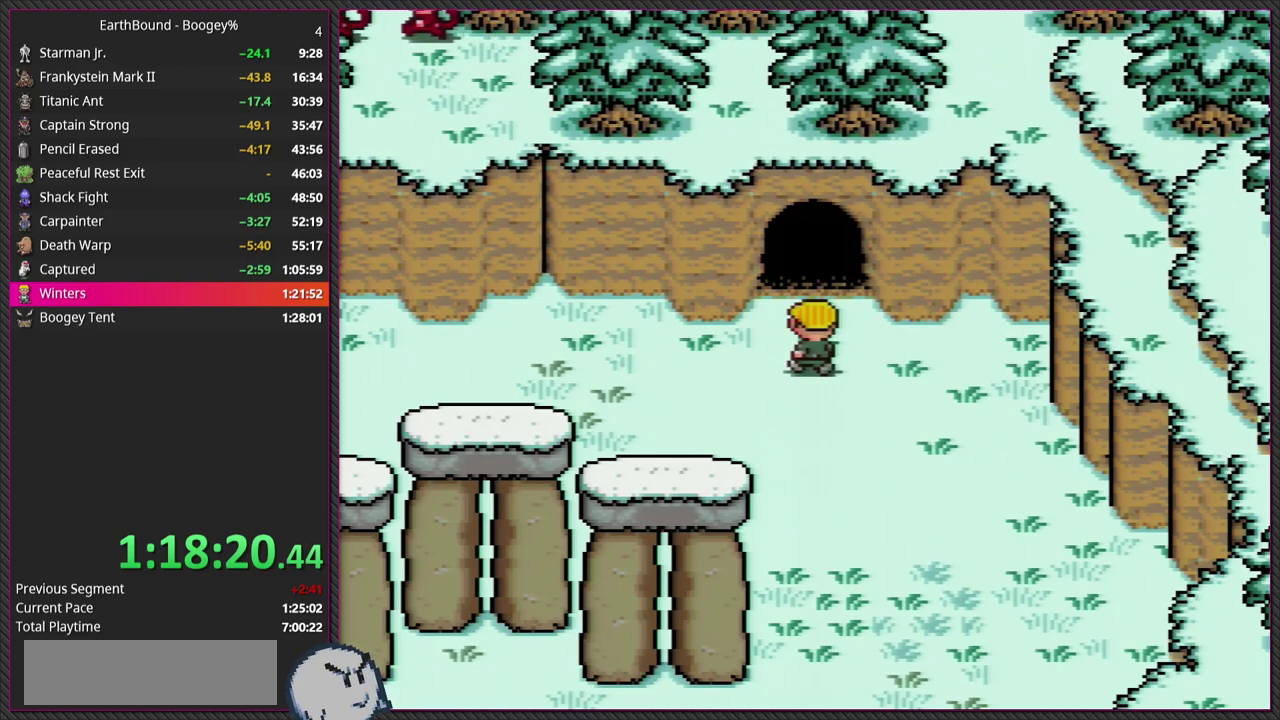
{"buttons": ["DPAD_DOWN"], "events": []}
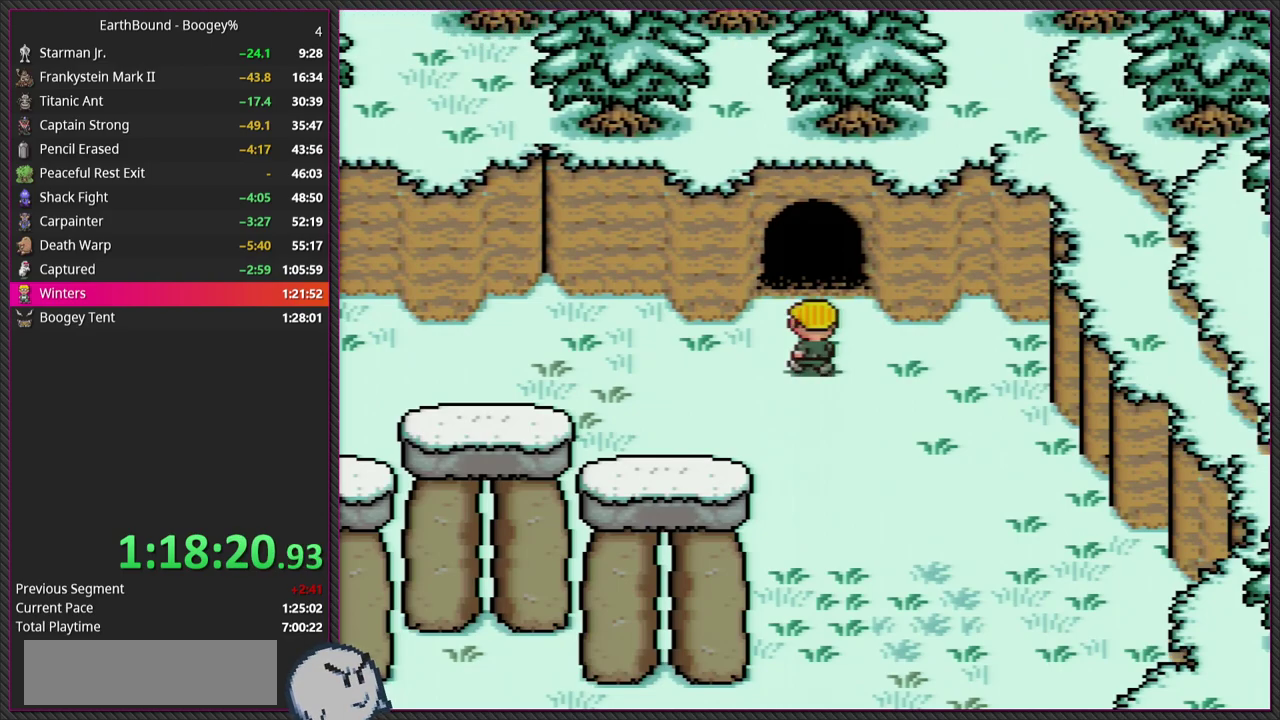
{"buttons": ["DPAD_DOWN"], "events": []}
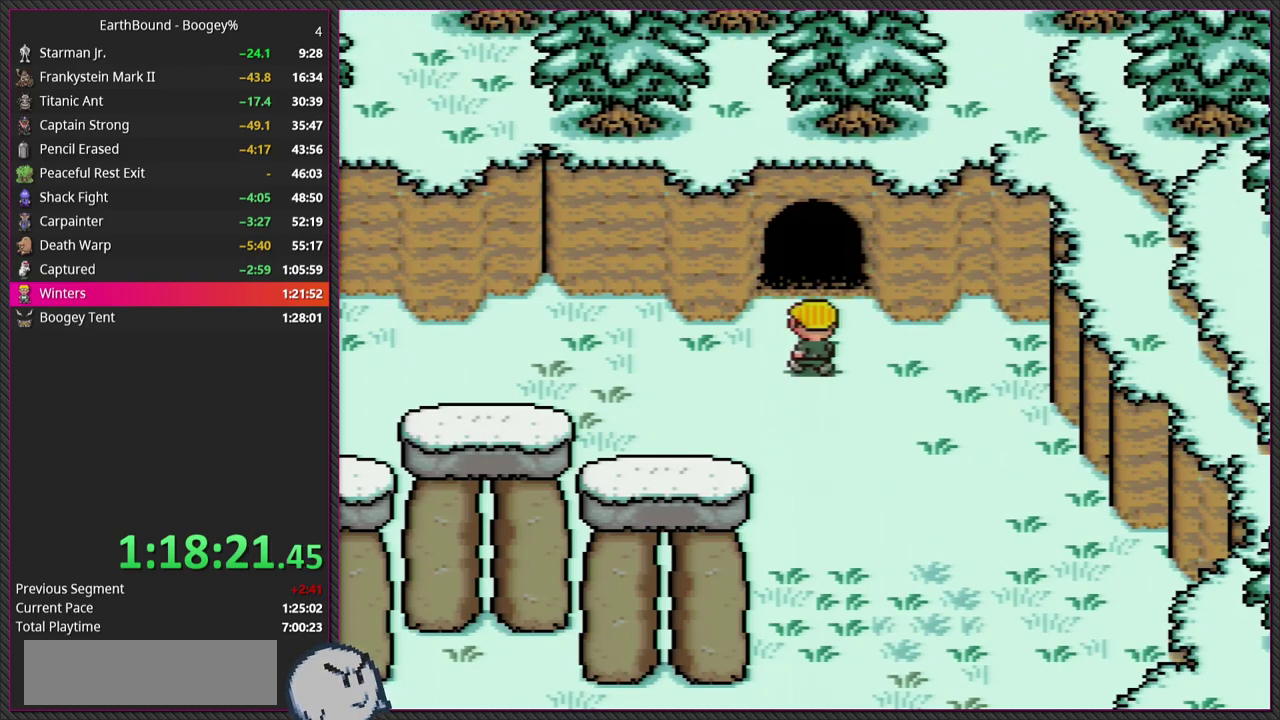
{"buttons": ["DPAD_DOWN"], "events": []}
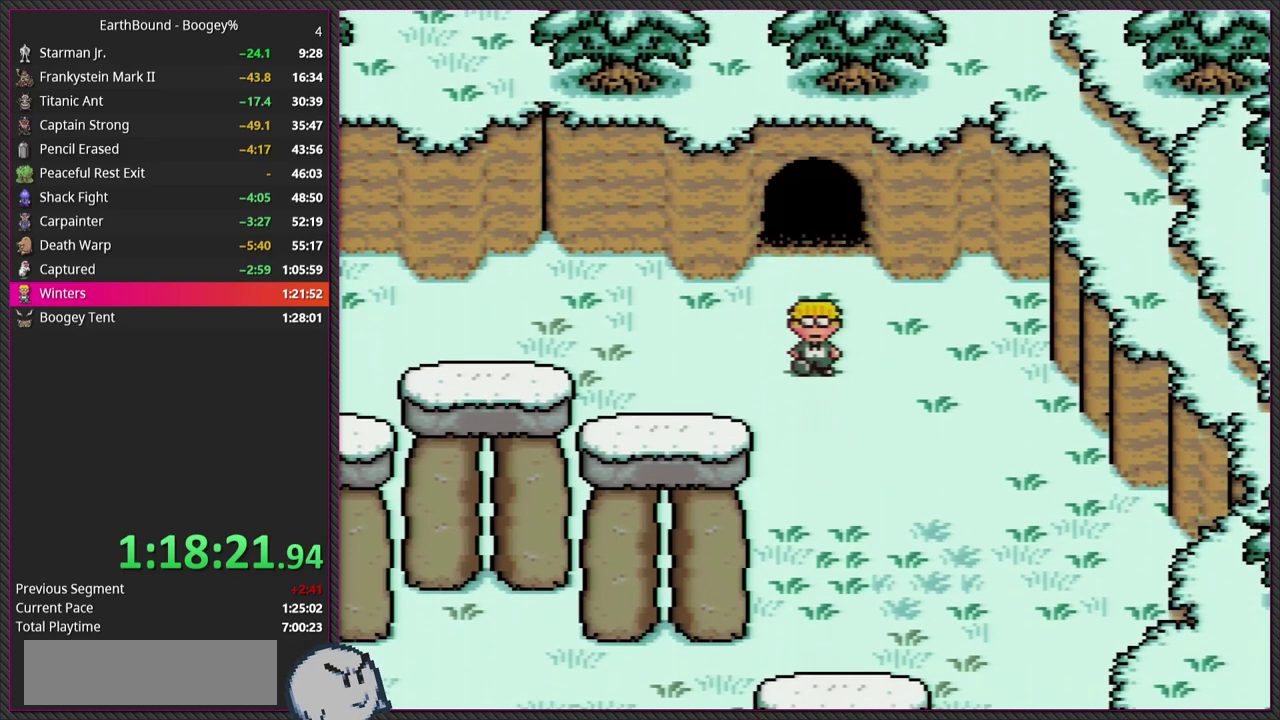
{"buttons": ["DPAD_DOWN"], "events": []}
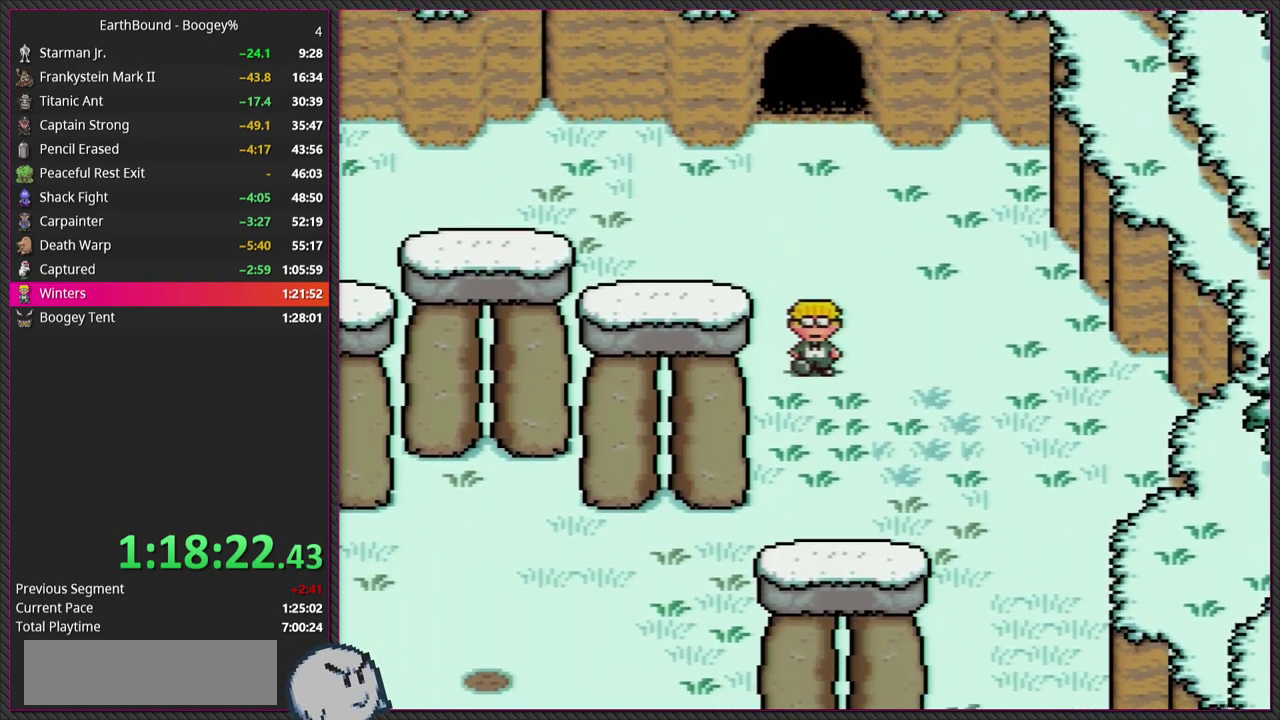
{"buttons": ["DPAD_DOWN"], "events": []}
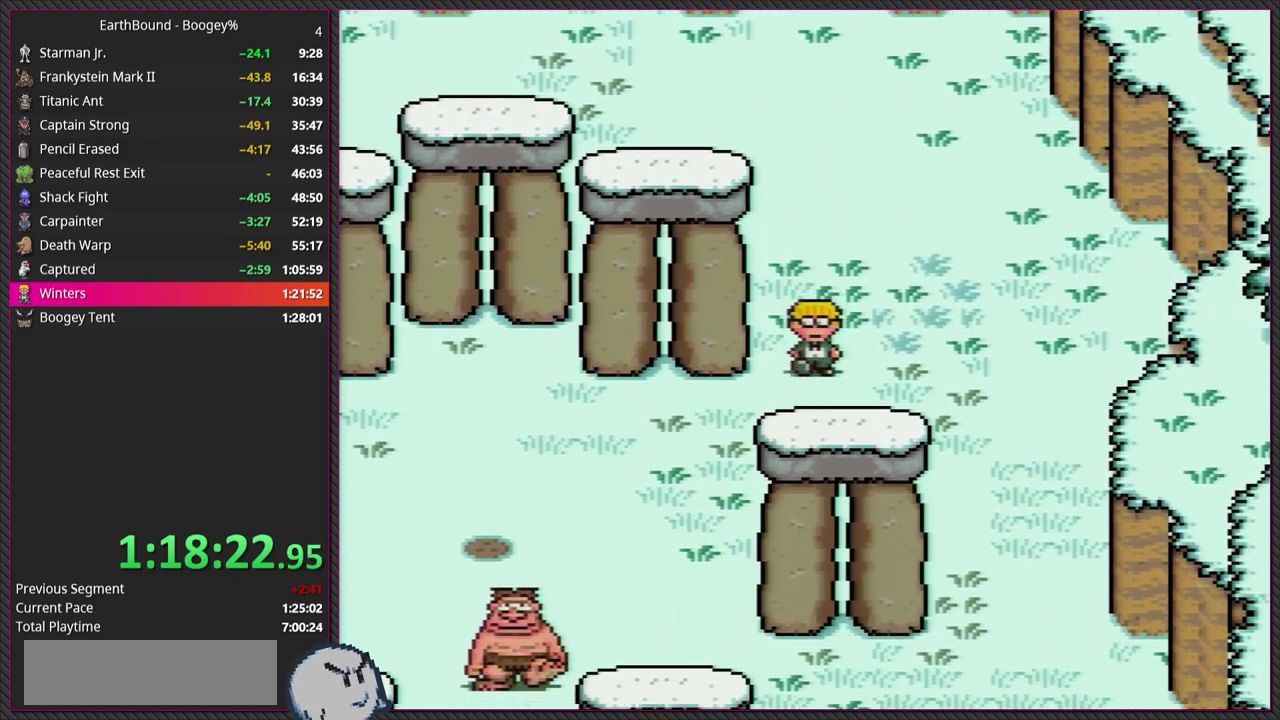
{"buttons": ["DPAD_LEFT"], "events": [[67, "DPAD_RIGHT", "down"], [383, "DPAD_RIGHT", "up"], [400, "DPAD_LEFT", "down"], [433, "DPAD_DOWN", "up"]]}
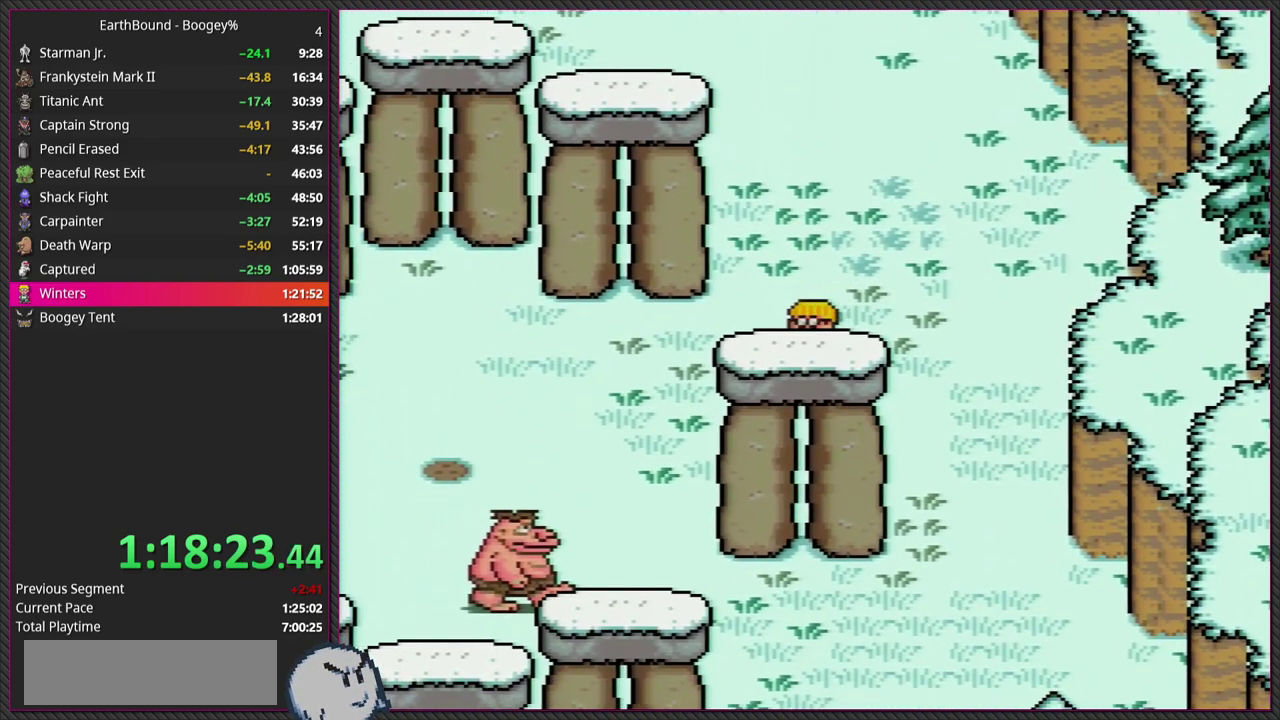
{"buttons": ["DPAD_DOWN", "DPAD_RIGHT"], "events": [[50, "DPAD_DOWN", "down"], [50, "DPAD_LEFT", "up"], [50, "DPAD_RIGHT", "down"], [200, "DPAD_DOWN", "up"], [500, "DPAD_DOWN", "down"]]}